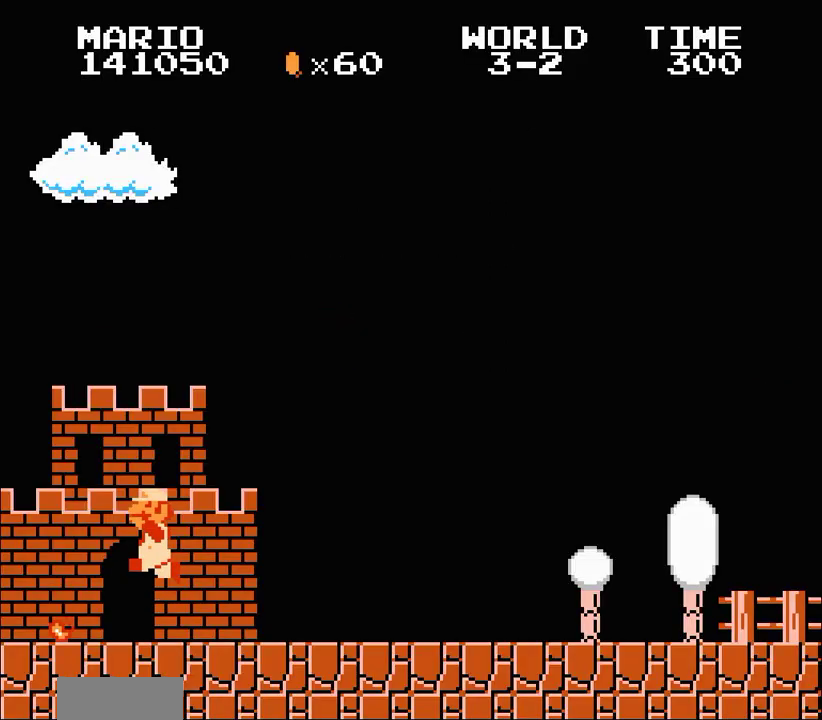
Gameplay with a controller (Nintendo layout); each line is a JSON object with the inputs held at the frame after it. "events" lists button and stick changes between this image and that frame as [ms after this image, input, new state], when the widget could be followed in between. Not read: L3 R3.
{"buttons": ["B", "DPAD_RIGHT"], "events": []}
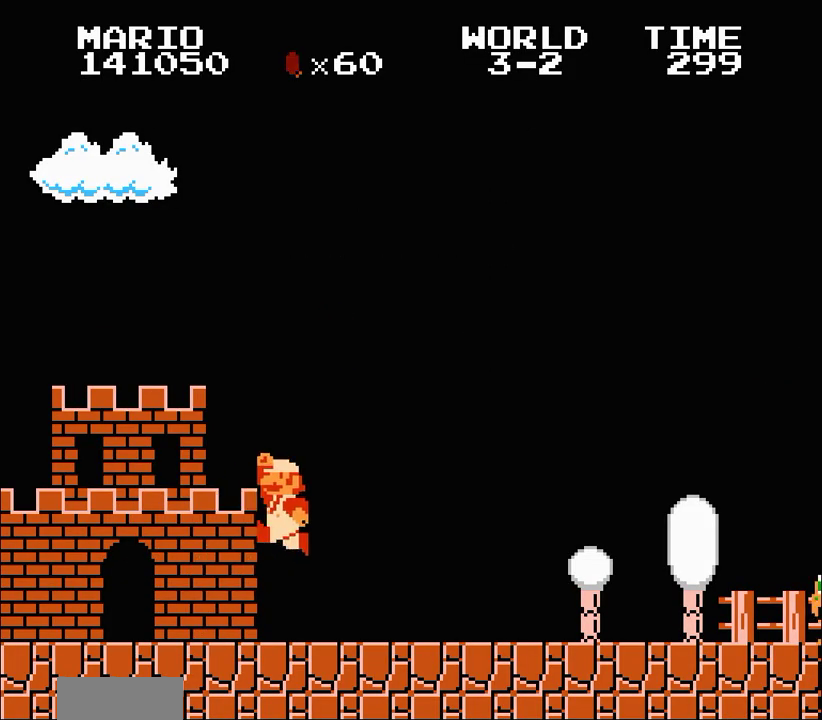
{"buttons": ["B", "DPAD_RIGHT"], "events": []}
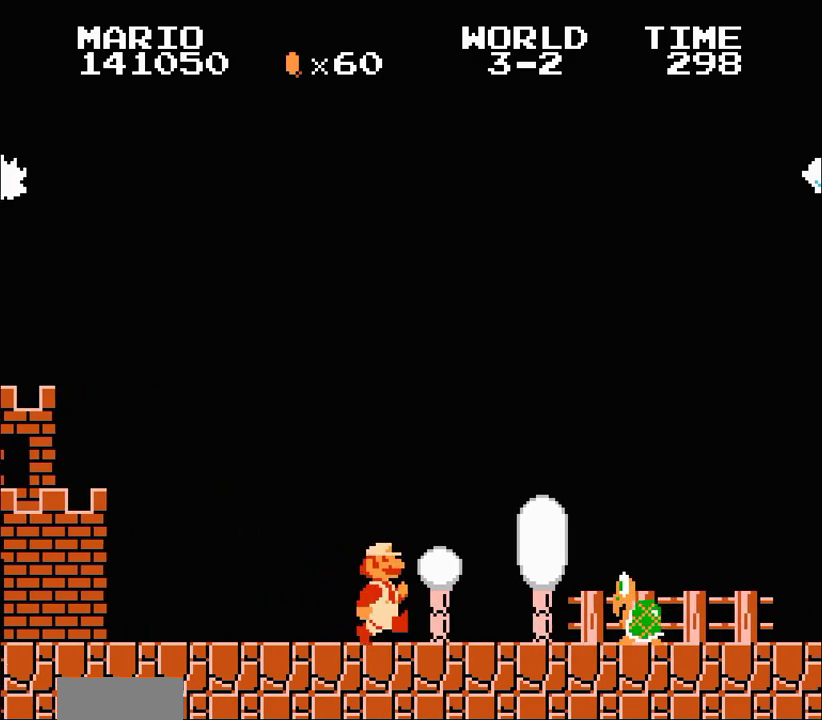
{"buttons": ["B", "DPAD_RIGHT"], "events": []}
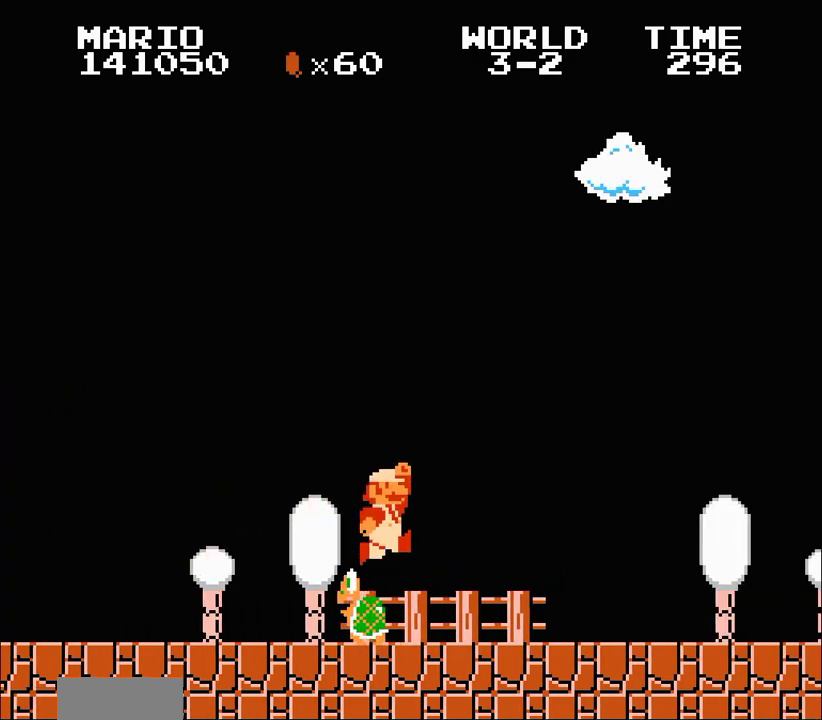
{"buttons": ["B", "DPAD_RIGHT"], "events": []}
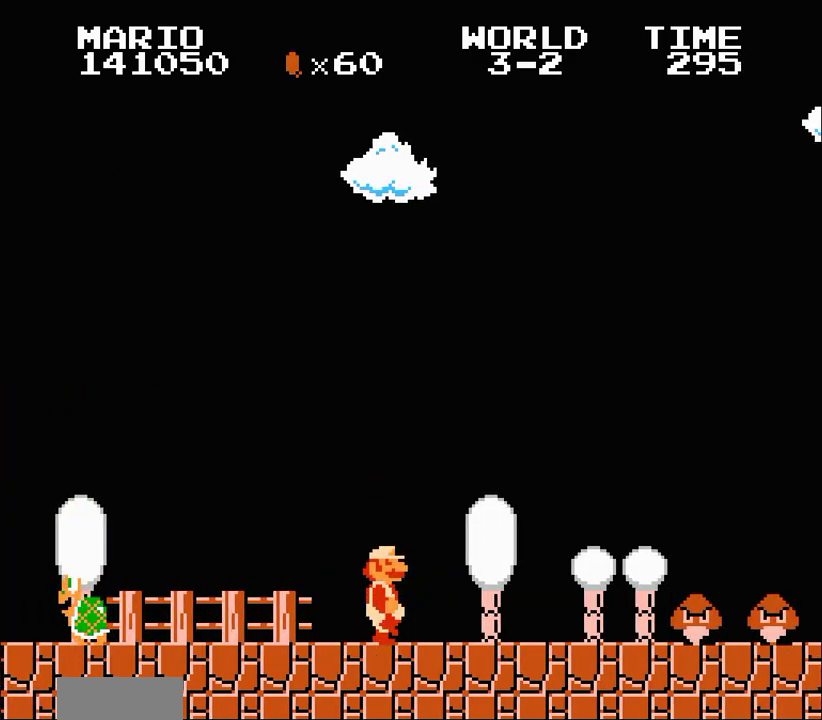
{"buttons": ["B", "DPAD_RIGHT"], "events": [[200, "A", "down"], [400, "A", "up"]]}
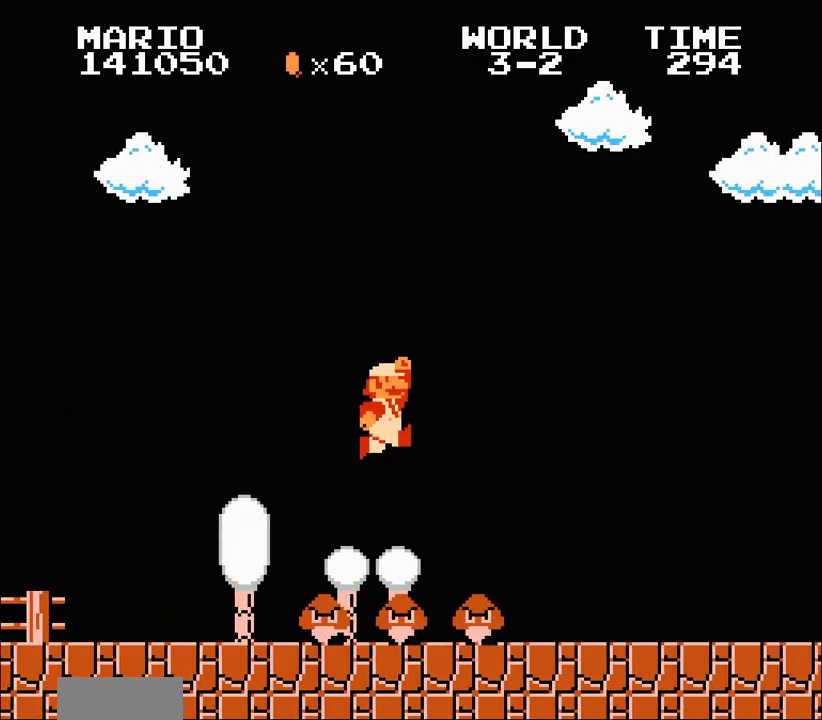
{"buttons": ["B", "DPAD_RIGHT"], "events": []}
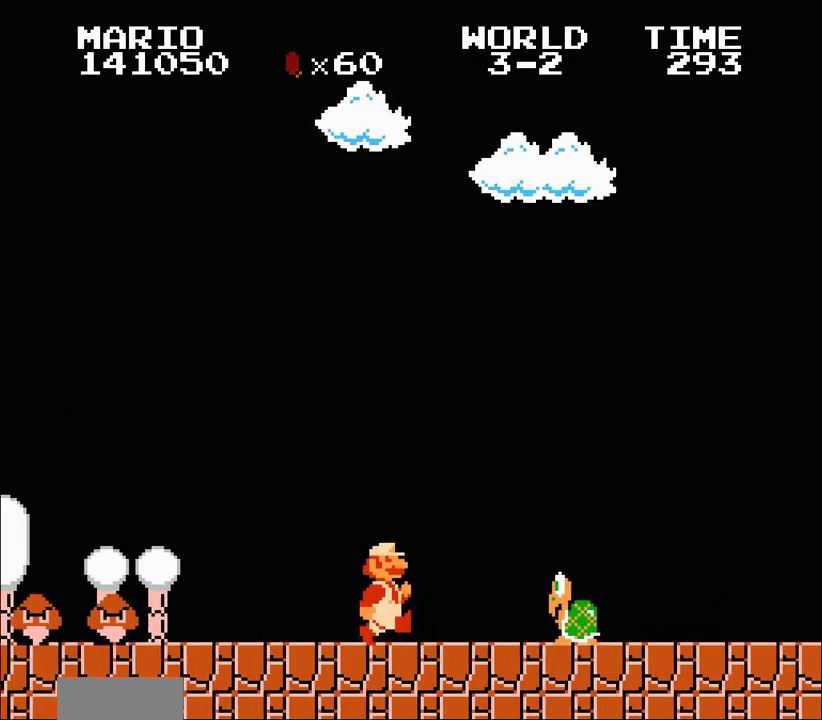
{"buttons": ["B", "DPAD_RIGHT"], "events": [[133, "A", "down"], [233, "A", "up"]]}
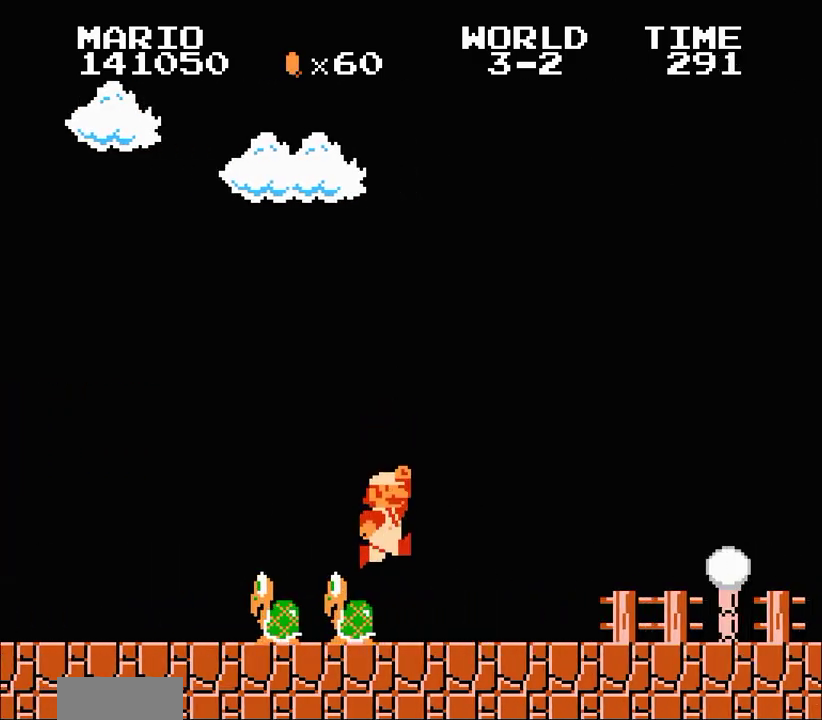
{"buttons": ["B", "DPAD_RIGHT"], "events": []}
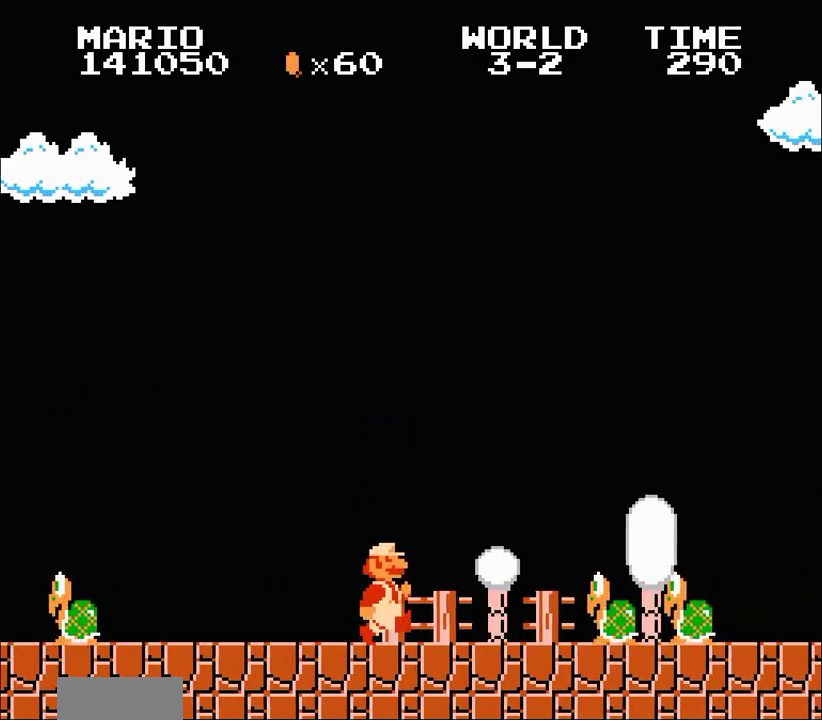
{"buttons": ["B", "DPAD_RIGHT"], "events": [[200, "A", "down"], [300, "A", "up"]]}
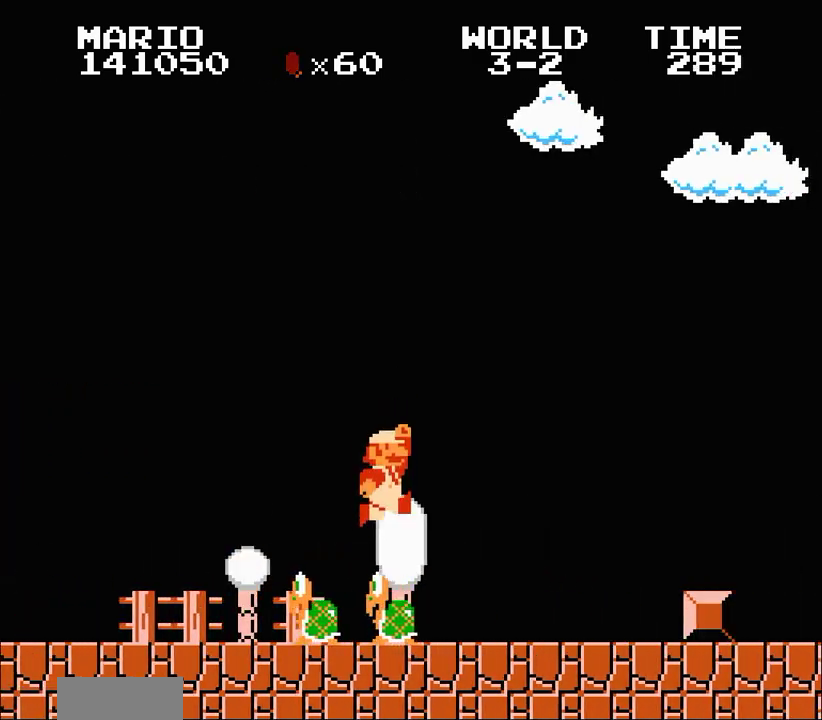
{"buttons": ["A", "B", "DPAD_RIGHT"], "events": [[400, "A", "down"]]}
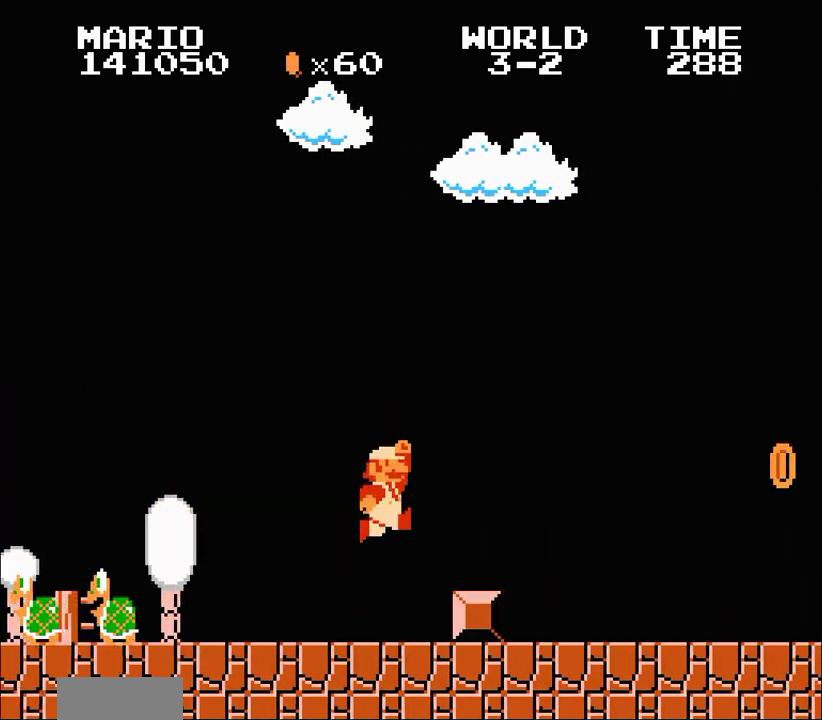
{"buttons": ["B", "DPAD_RIGHT"], "events": [[100, "A", "up"]]}
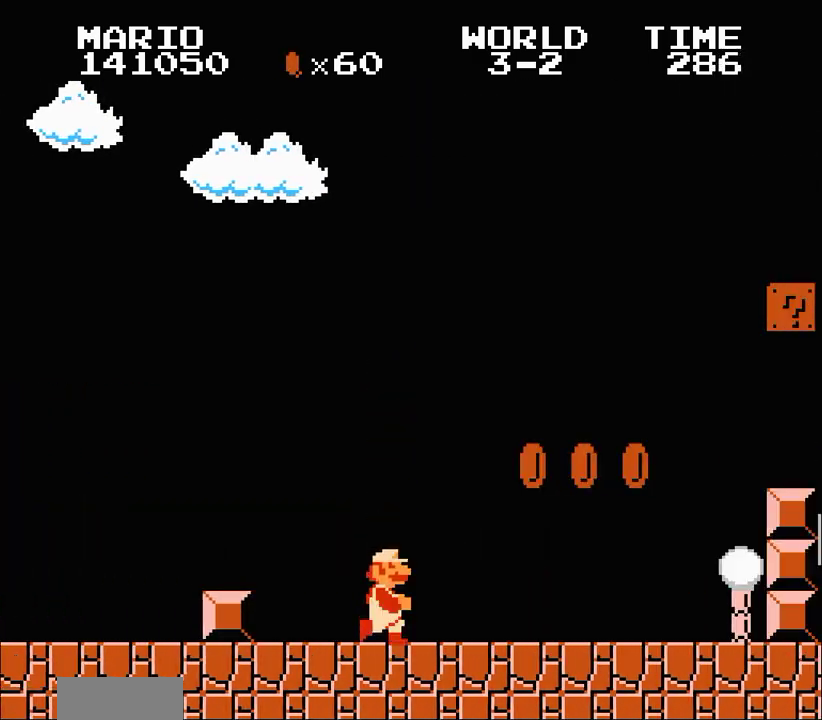
{"buttons": ["A", "B", "DPAD_RIGHT"], "events": [[200, "A", "down"]]}
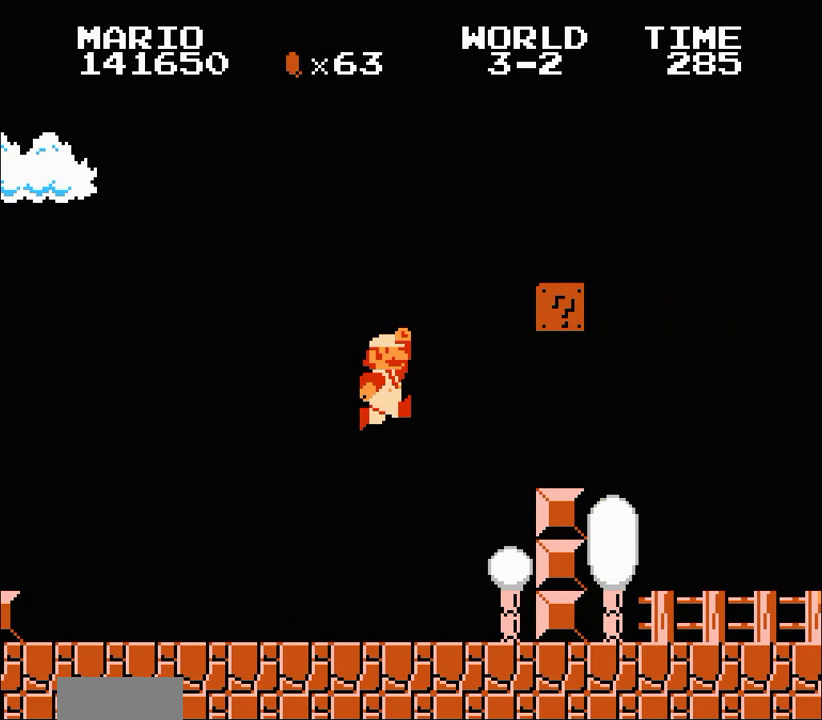
{"buttons": ["B", "DPAD_RIGHT"], "events": [[67, "A", "up"]]}
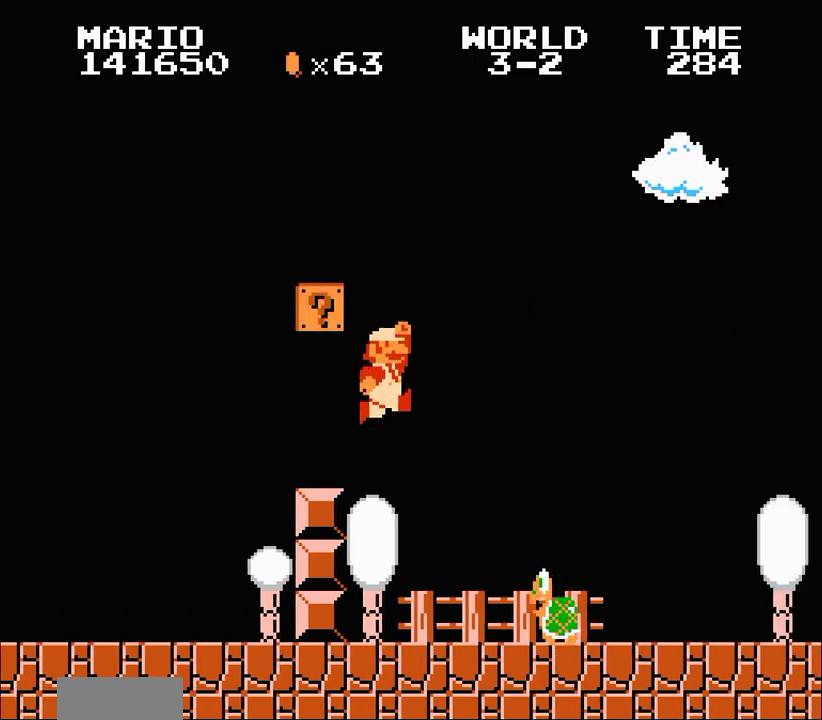
{"buttons": ["B", "DPAD_RIGHT"], "events": []}
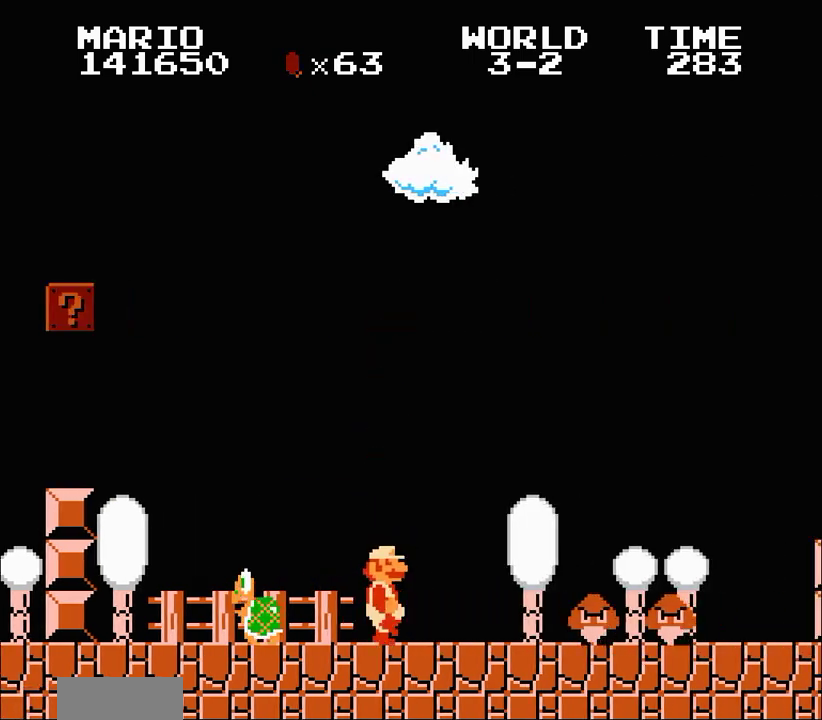
{"buttons": ["A", "B", "DPAD_RIGHT"], "events": [[233, "A", "down"]]}
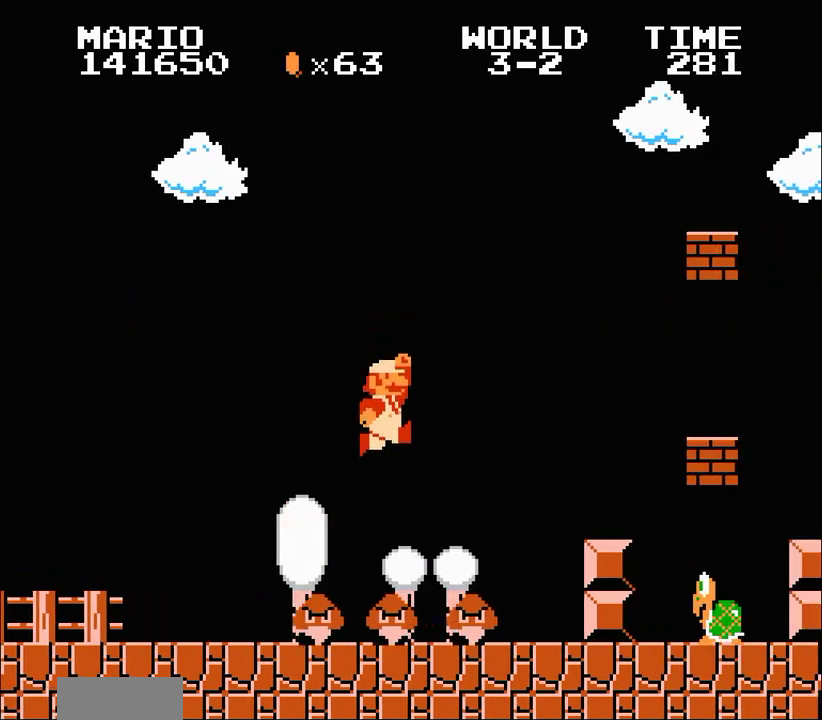
{"buttons": ["B", "DPAD_RIGHT"], "events": [[100, "A", "up"]]}
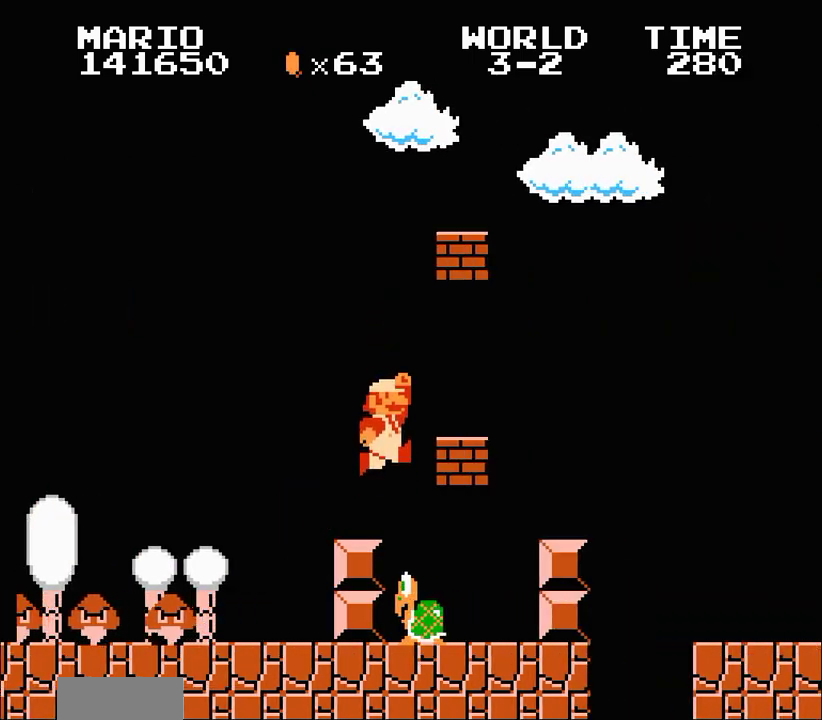
{"buttons": ["B", "DPAD_RIGHT"], "events": [[233, "A", "down"], [433, "A", "up"]]}
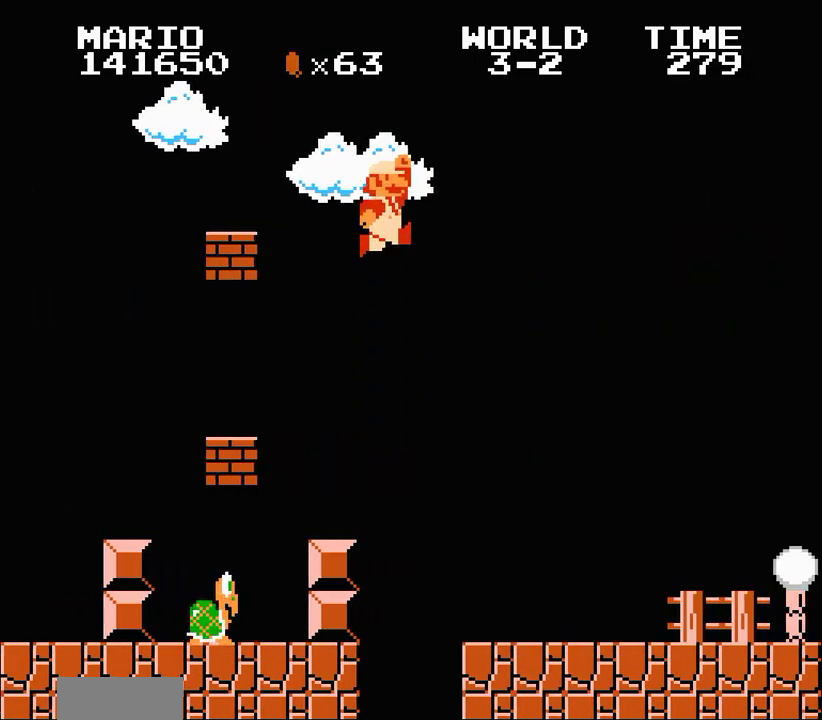
{"buttons": ["B", "DPAD_RIGHT"], "events": []}
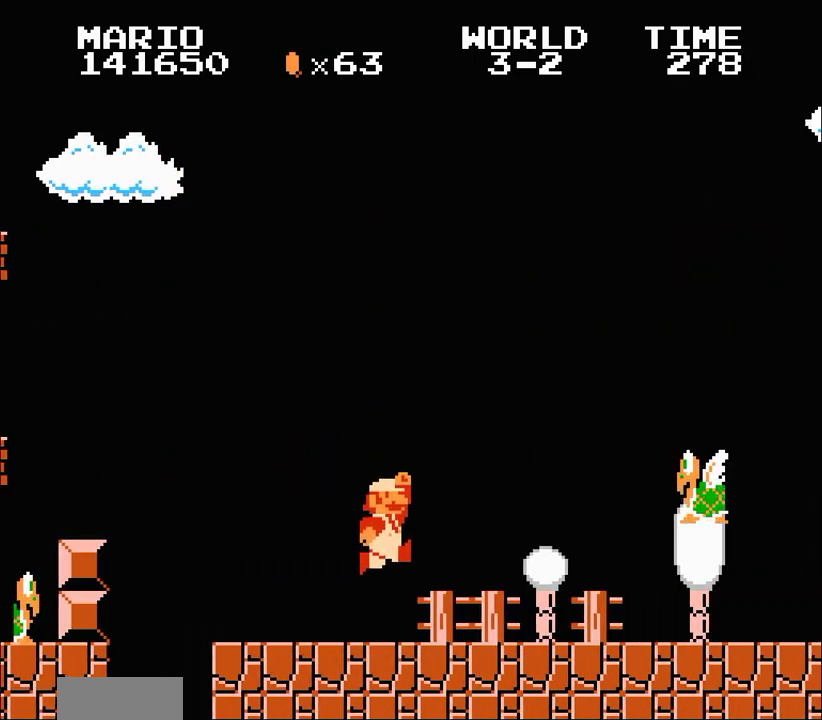
{"buttons": ["A", "B", "DPAD_RIGHT"], "events": [[333, "A", "down"]]}
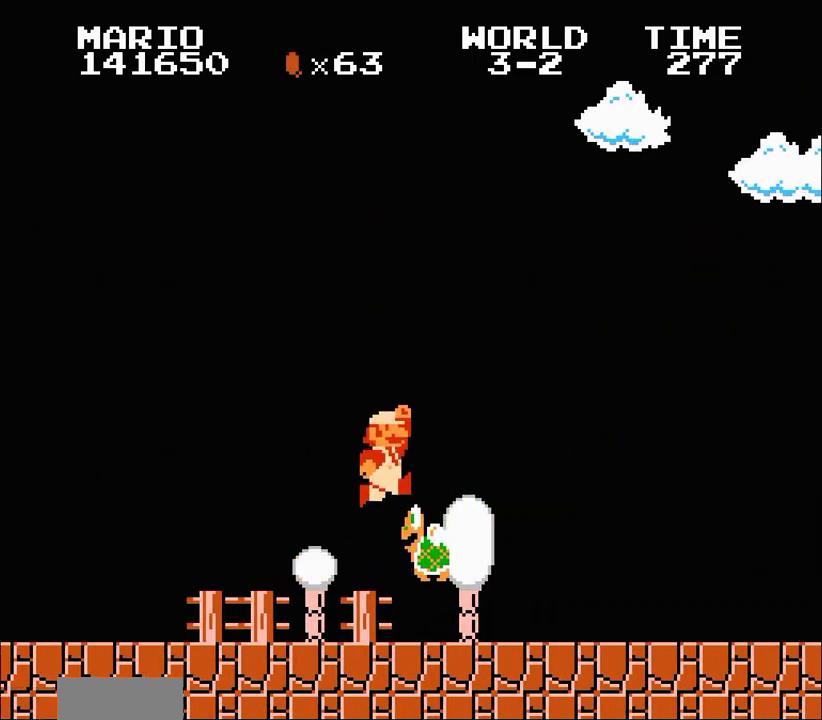
{"buttons": ["B", "DPAD_RIGHT"], "events": [[233, "A", "up"]]}
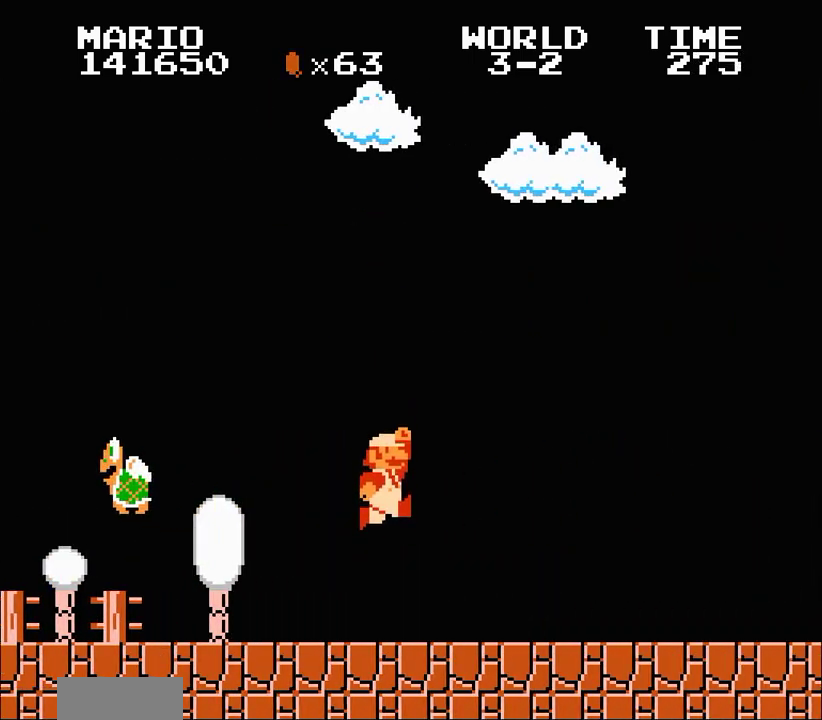
{"buttons": ["B", "DPAD_RIGHT"], "events": []}
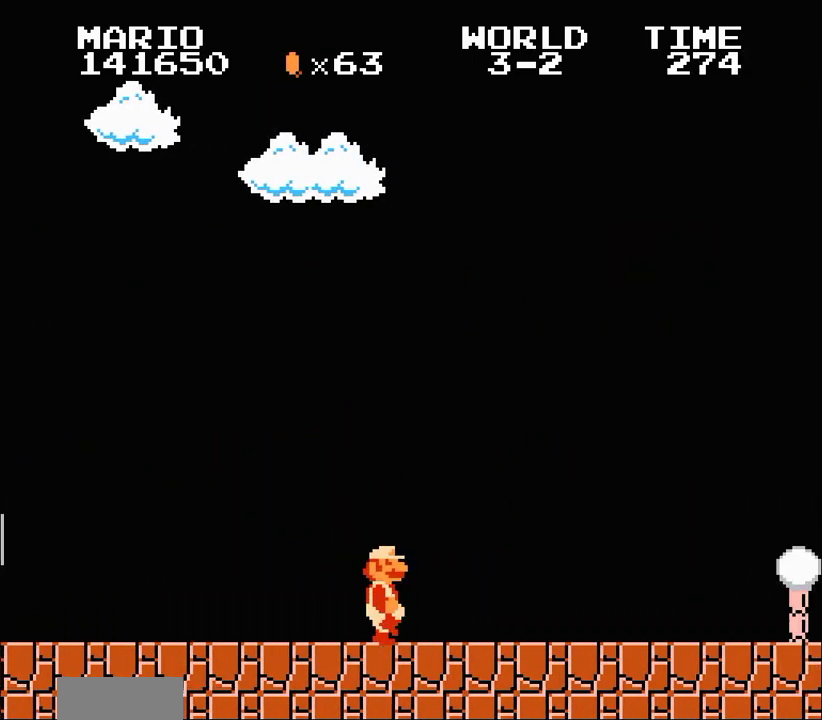
{"buttons": ["B", "DPAD_RIGHT"], "events": []}